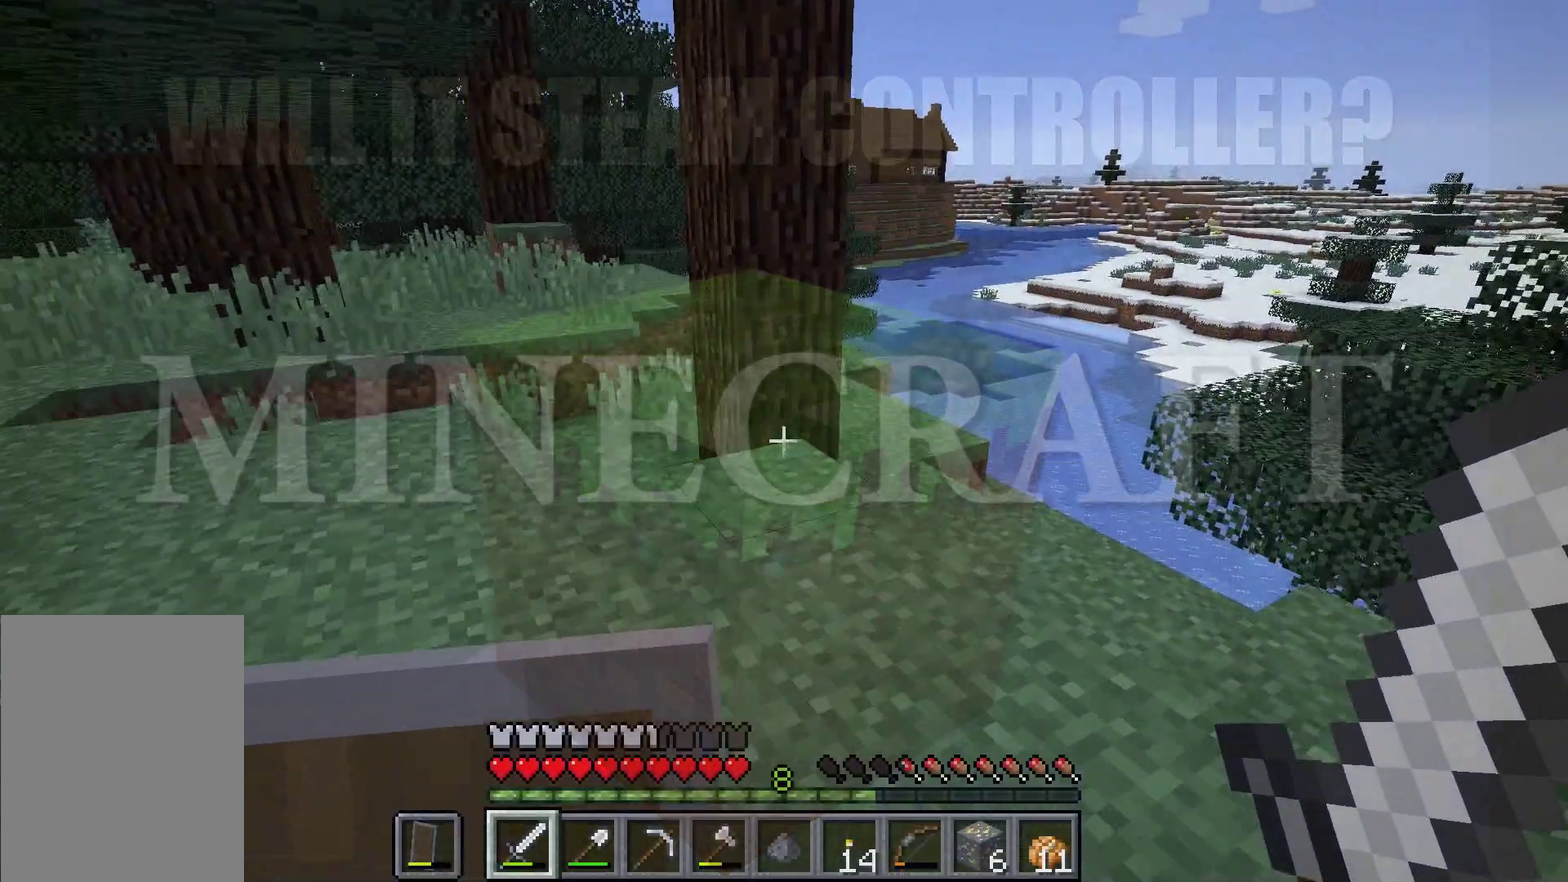
Gameplay with a controller (Xbox layout); each line is a JSON object with the inputs held at the frame after it (dt_ms = milliseconds from this image to that frame). "events" lists button and stick changes between this image and that frame as [ms after this image, input, new state], when the widget could be followed in between. Not read: L2 L3 R1 R2 R3.
{"dt_ms": 500, "buttons": [], "left_stick": "up", "events": [[133, "left_stick", "up"]]}
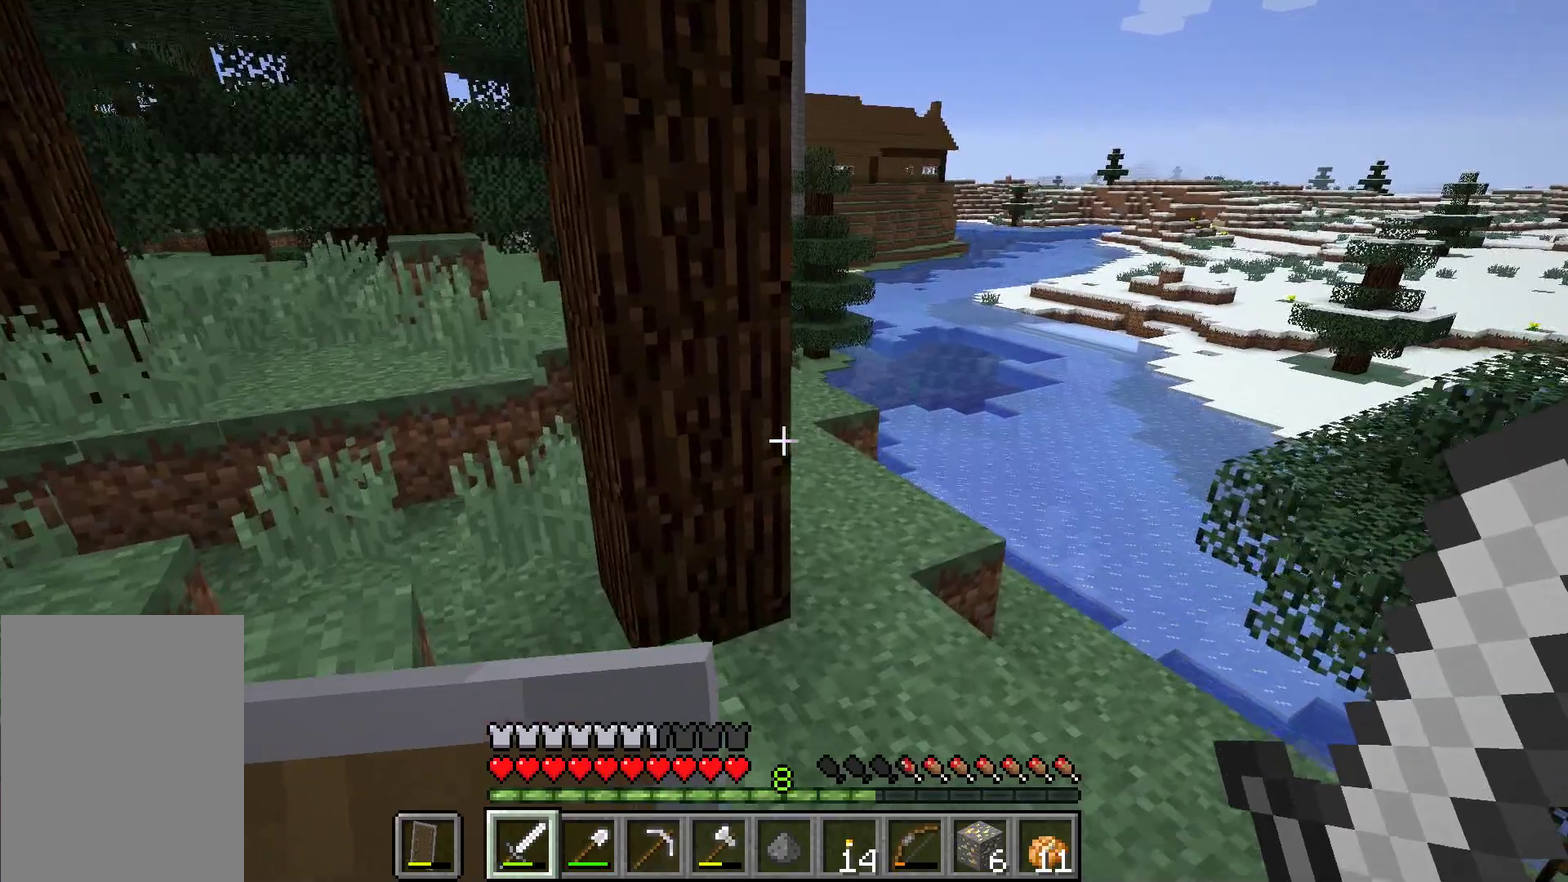
{"dt_ms": 501, "buttons": [], "left_stick": "up", "events": []}
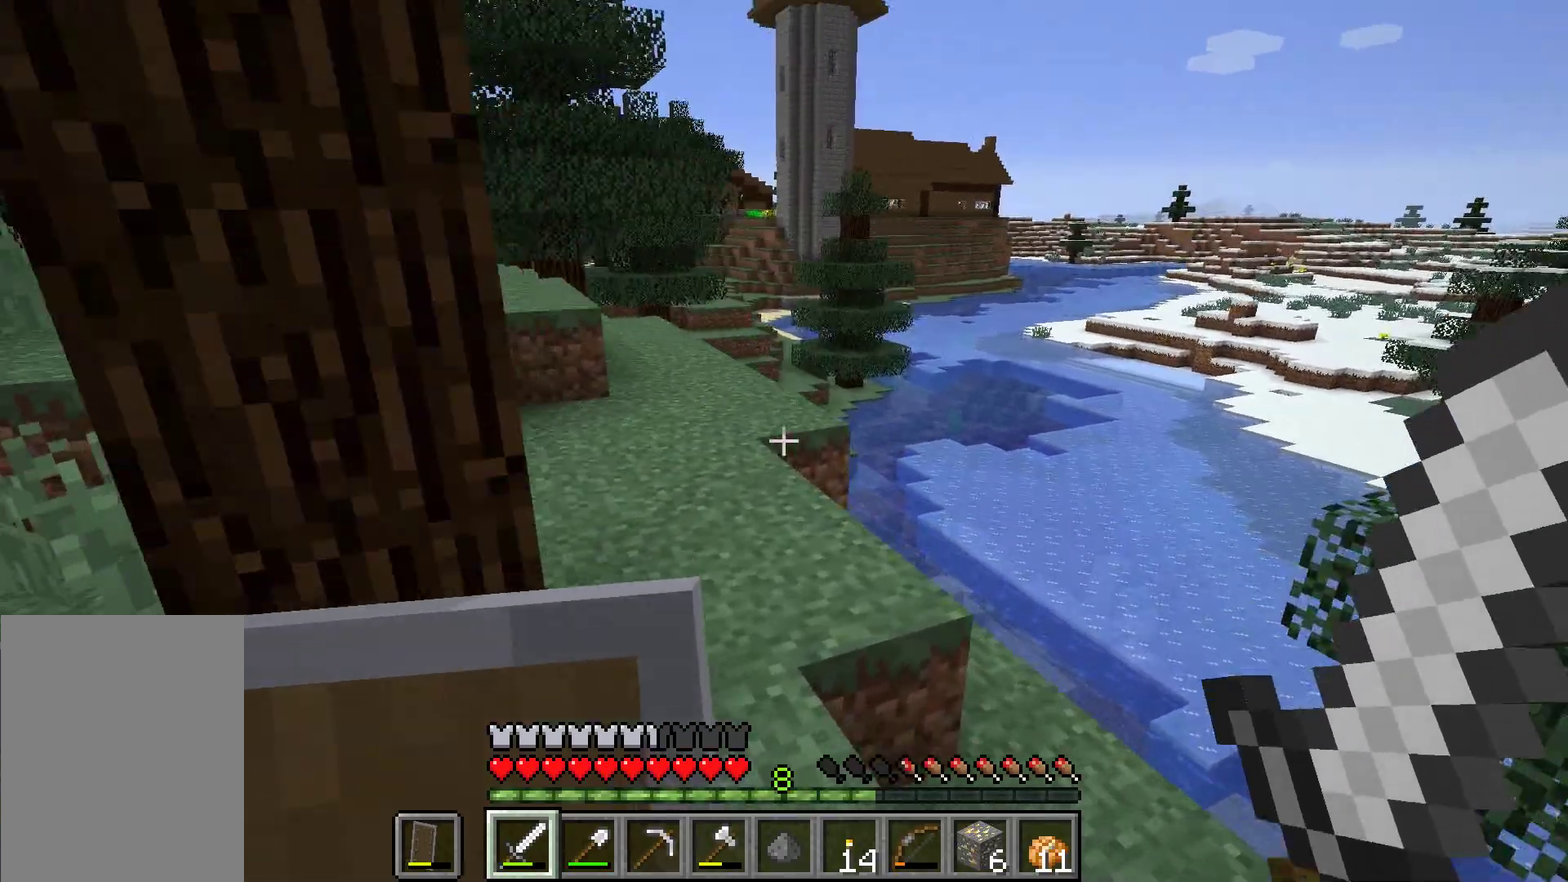
{"dt_ms": 500, "buttons": [], "left_stick": "up", "events": []}
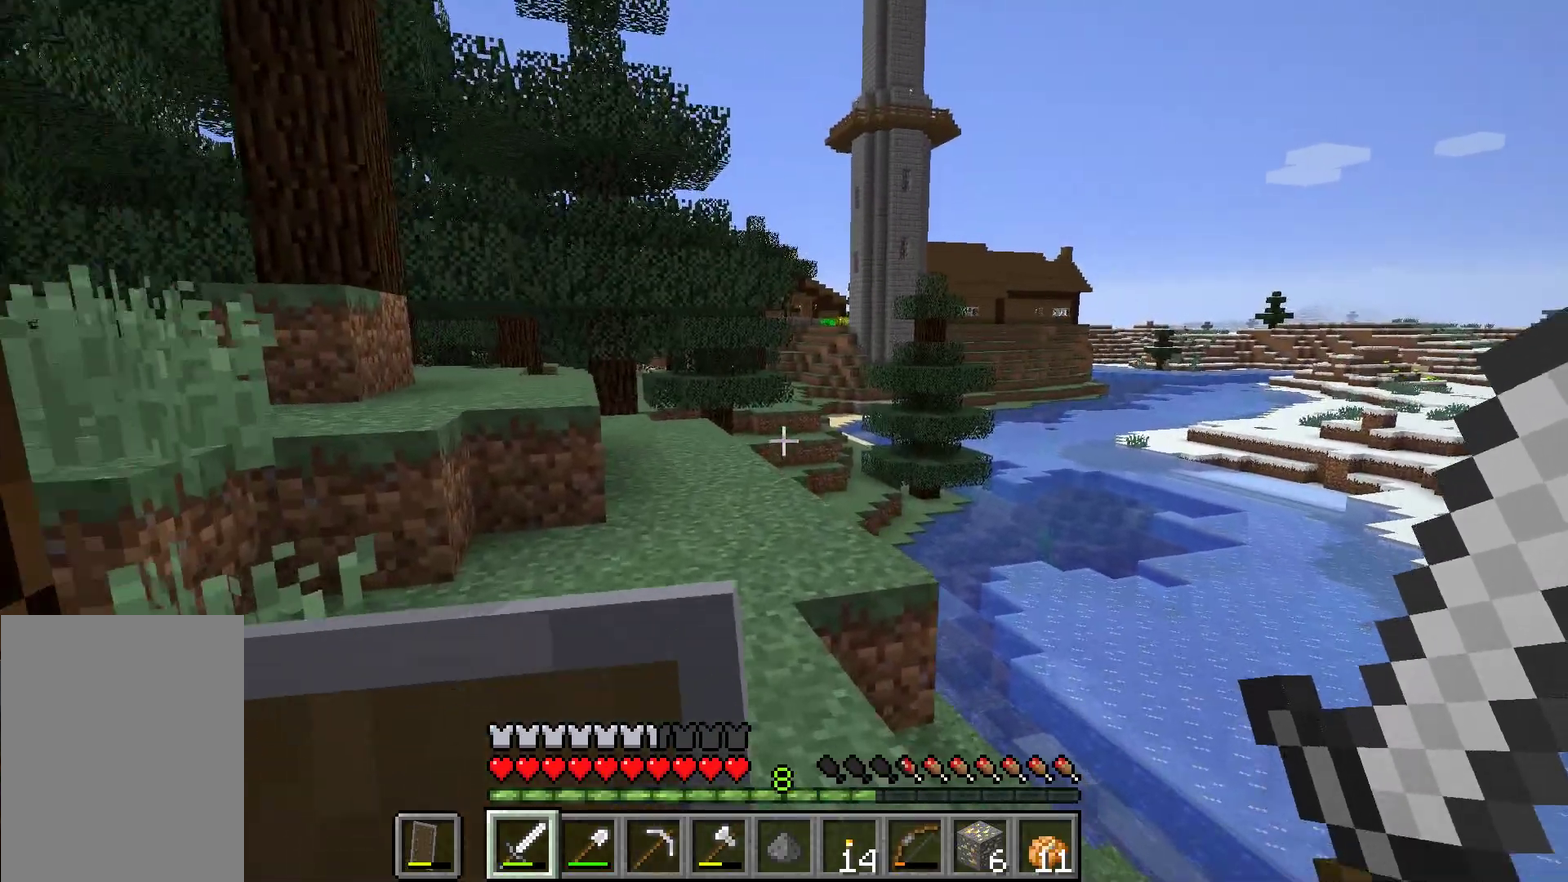
{"dt_ms": 501, "buttons": [], "left_stick": "center", "events": [[67, "left_stick", "center"]]}
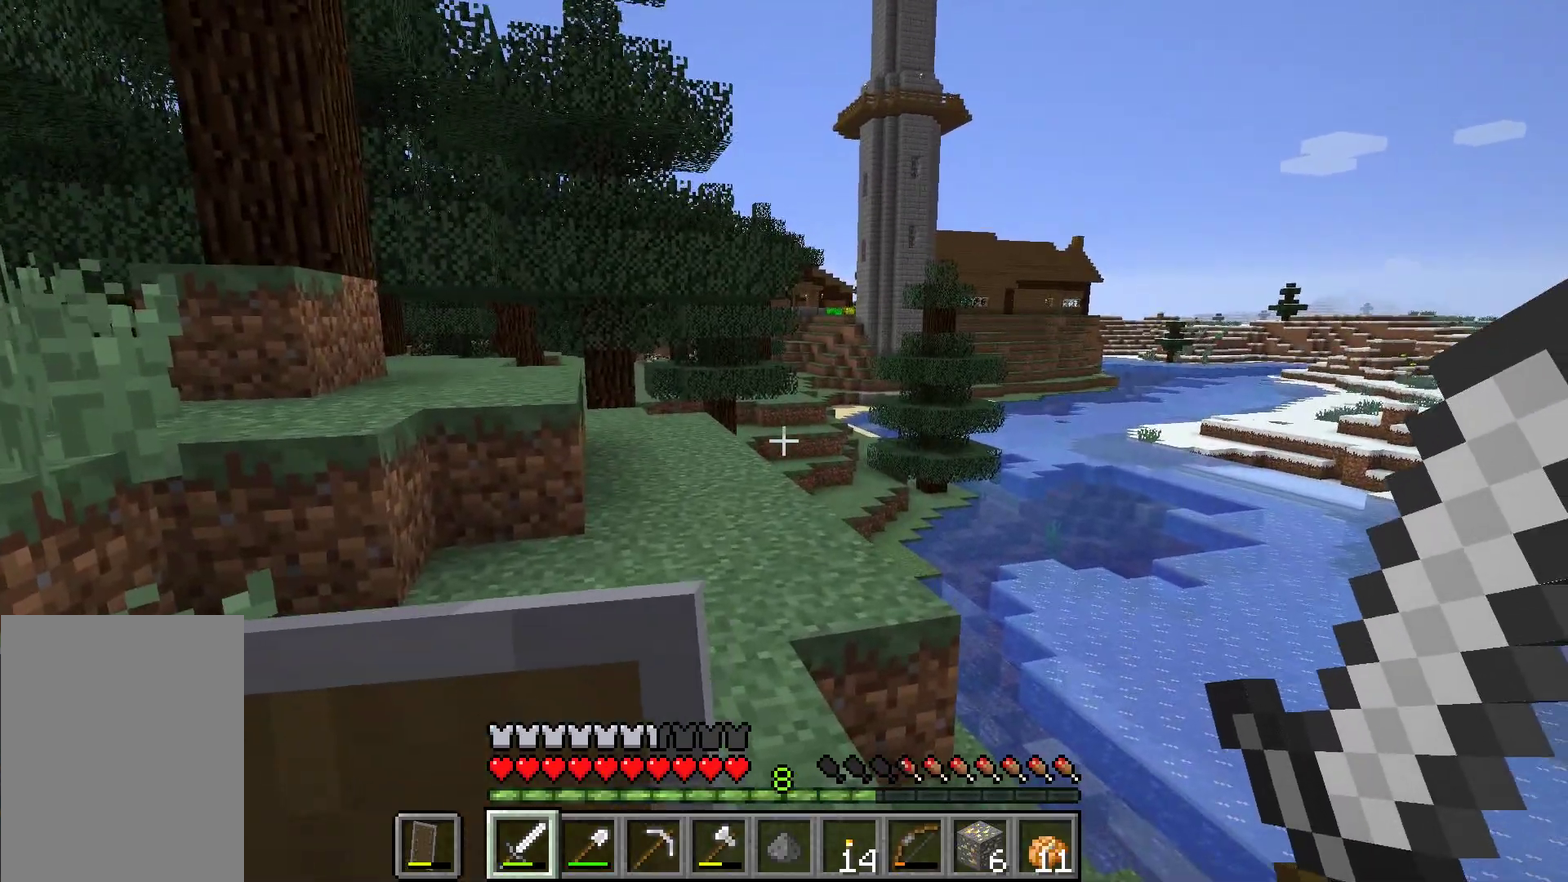
{"dt_ms": 400, "buttons": [], "left_stick": "center", "events": []}
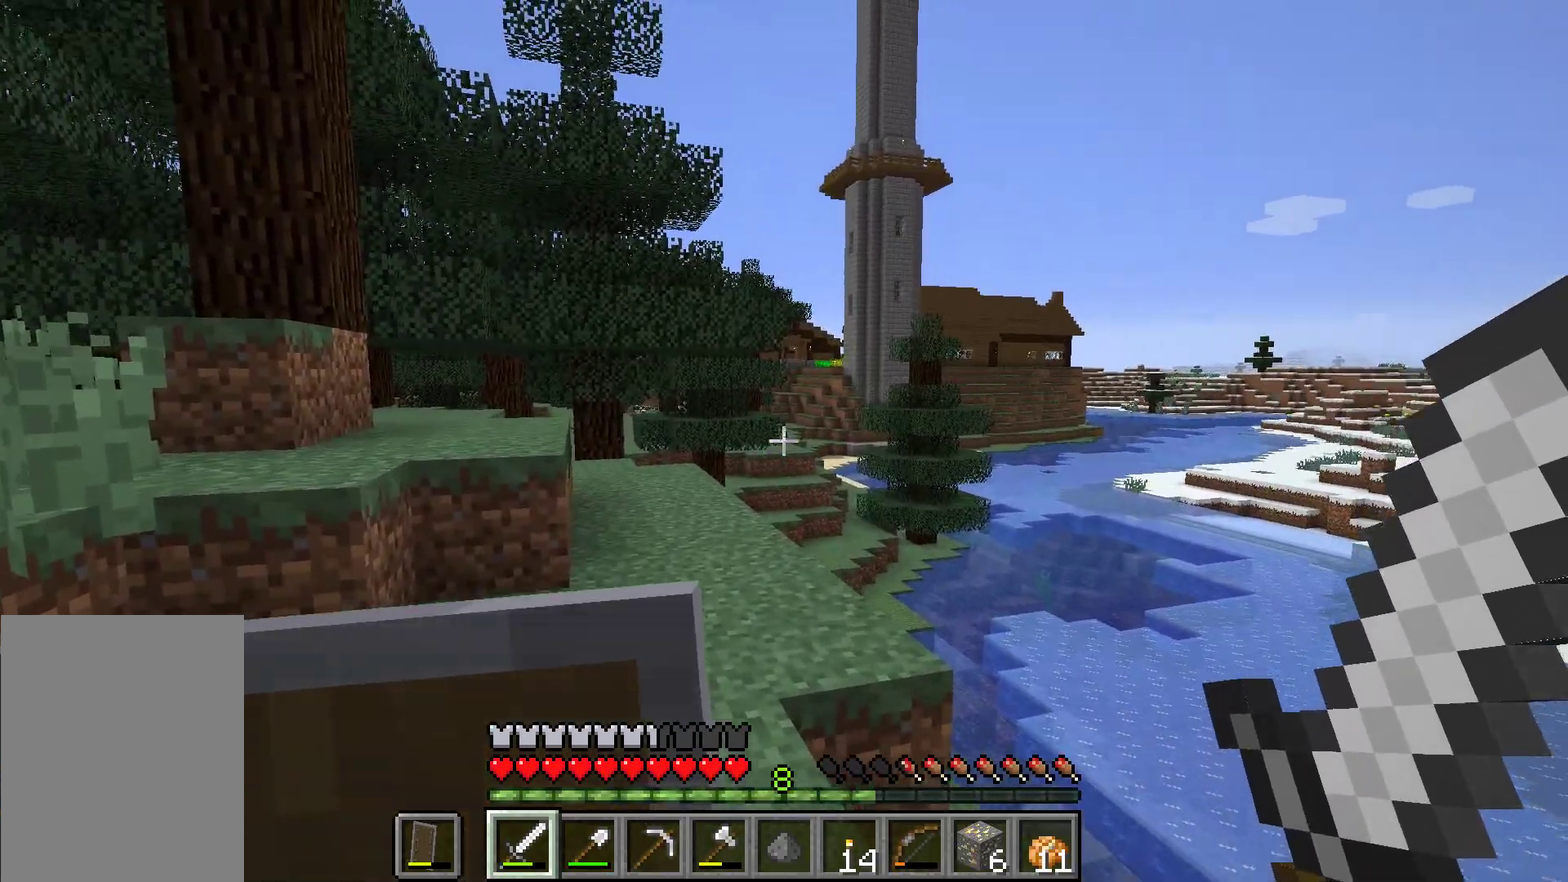
{"dt_ms": 500, "buttons": [], "left_stick": "center", "events": []}
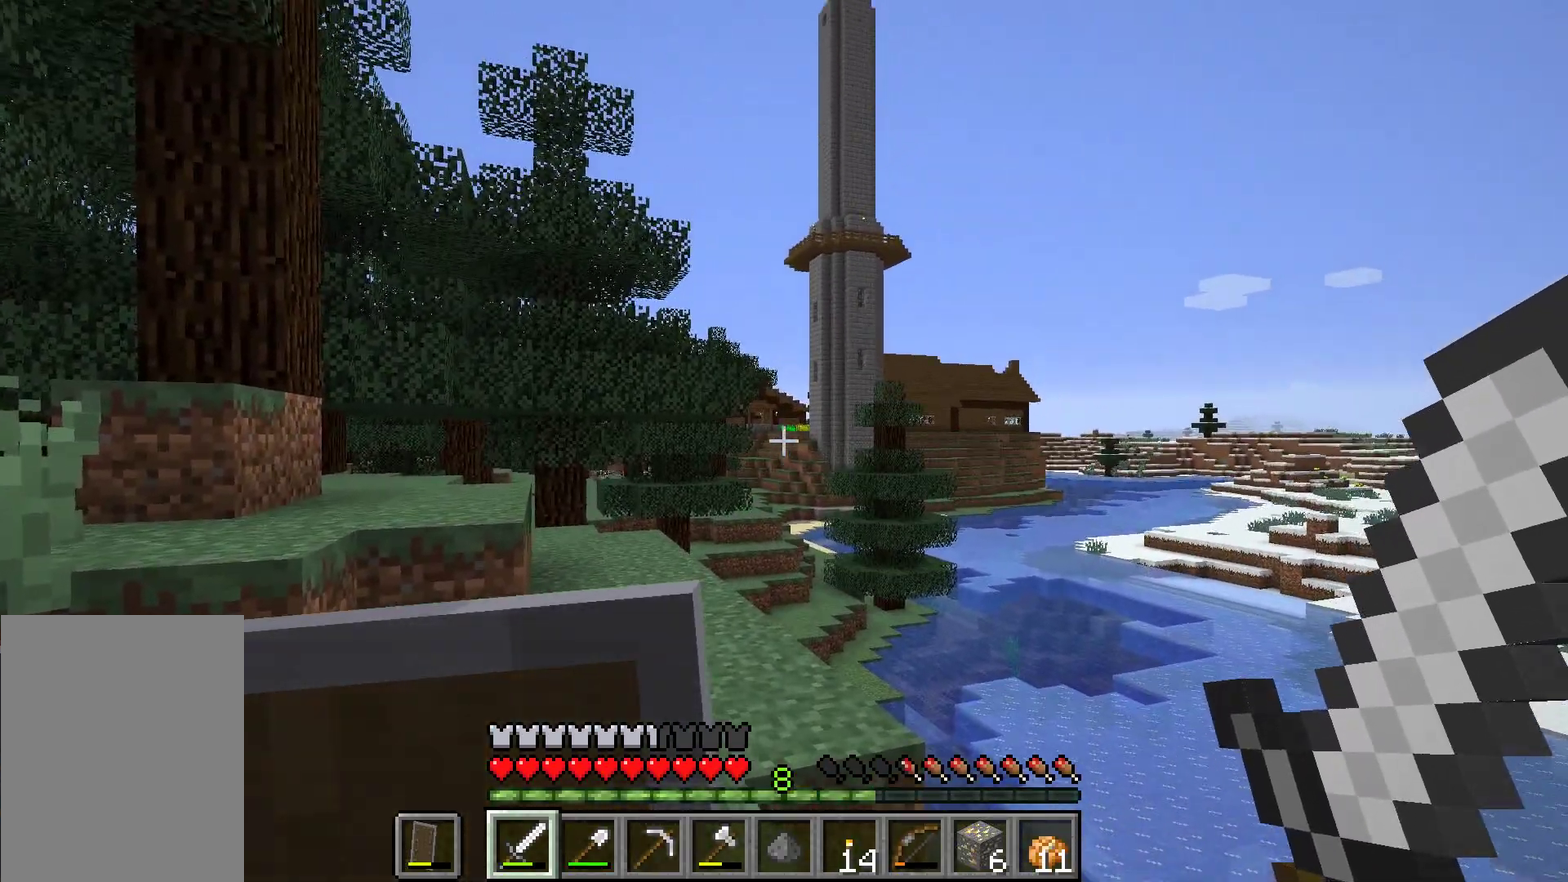
{"dt_ms": 501, "buttons": [], "left_stick": "center", "events": []}
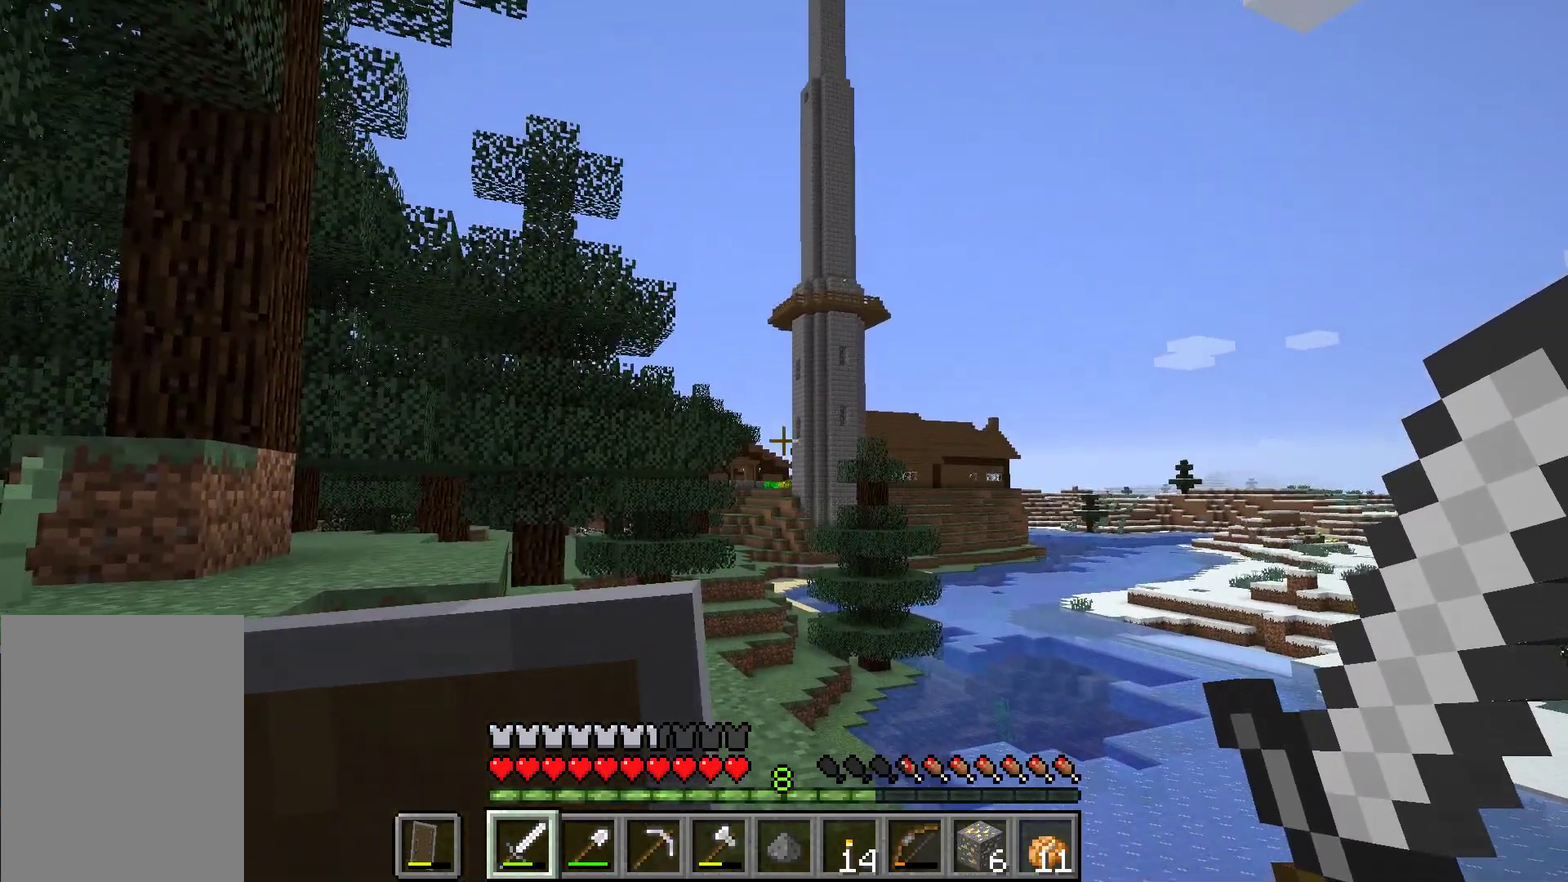
{"dt_ms": 501, "buttons": [], "left_stick": "center", "events": []}
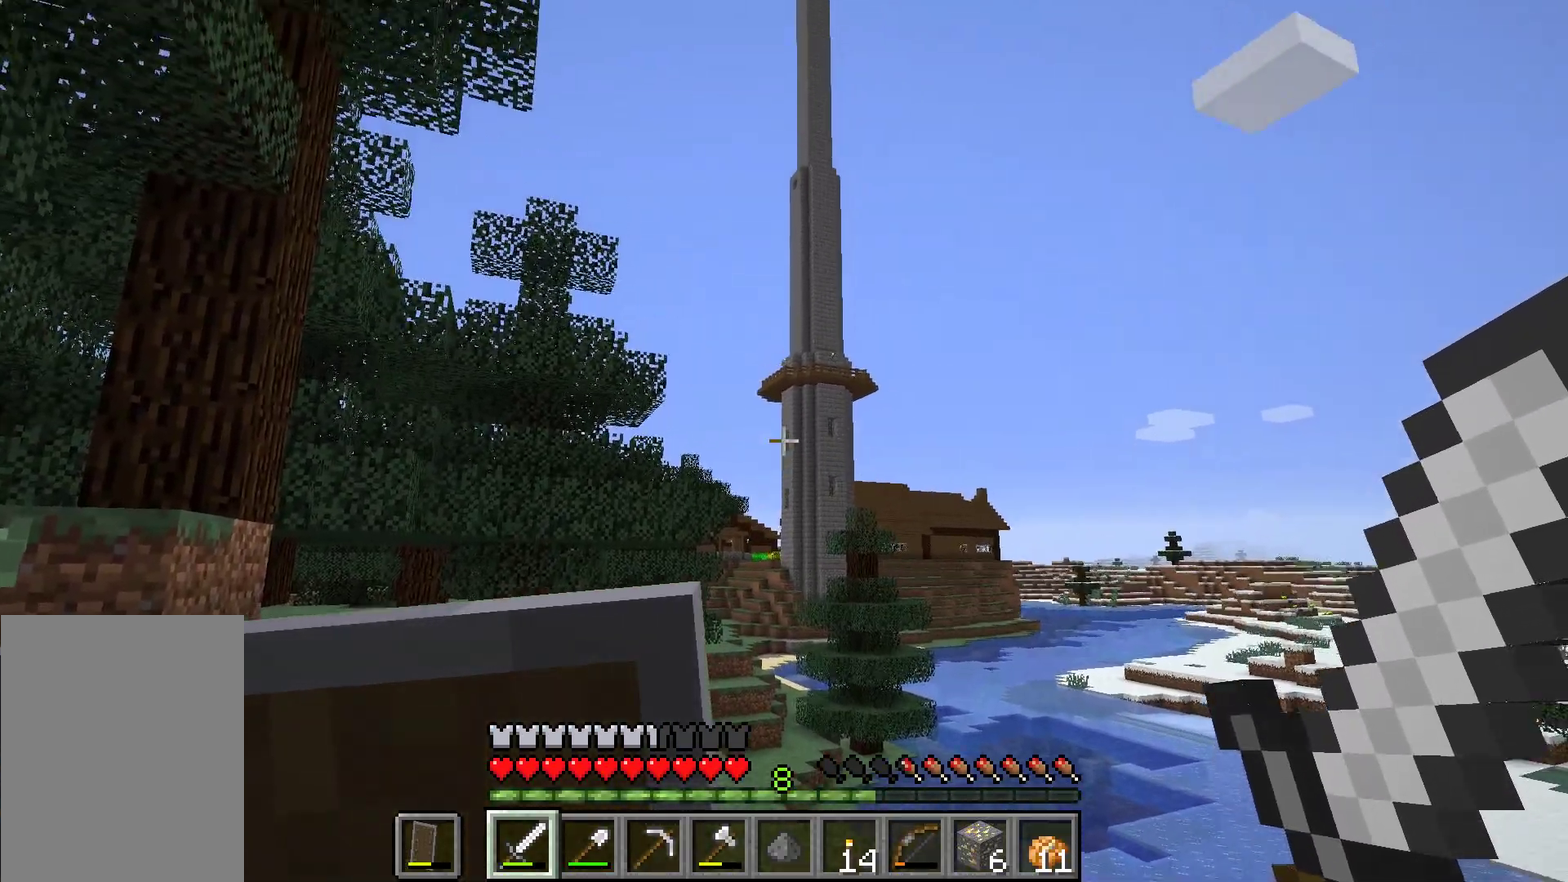
{"dt_ms": 500, "buttons": [], "left_stick": "center", "events": []}
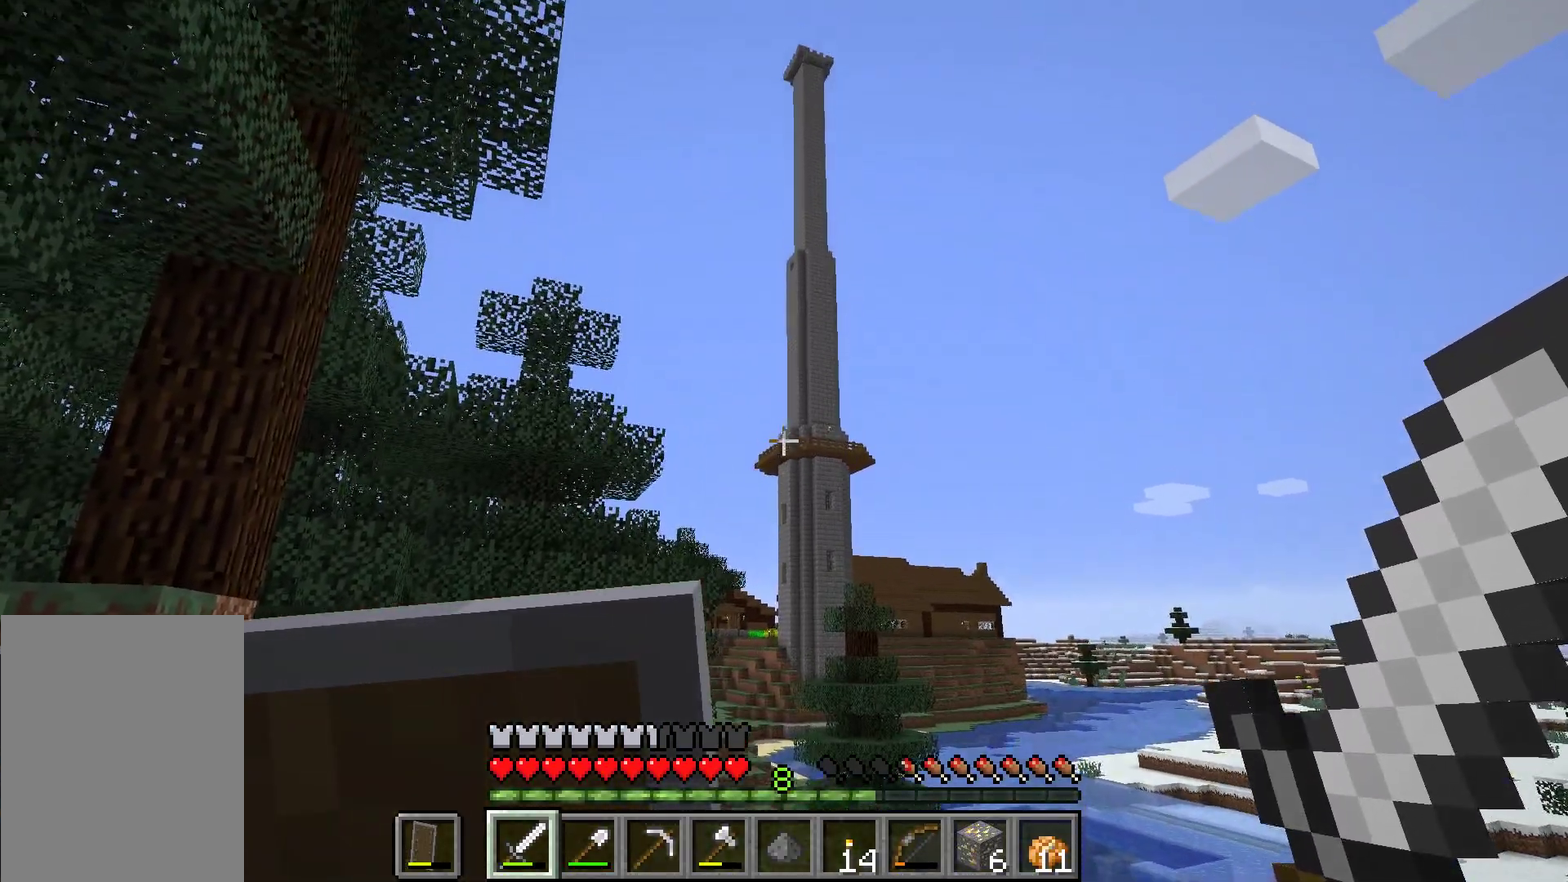
{"dt_ms": 501, "buttons": [], "left_stick": "center", "events": []}
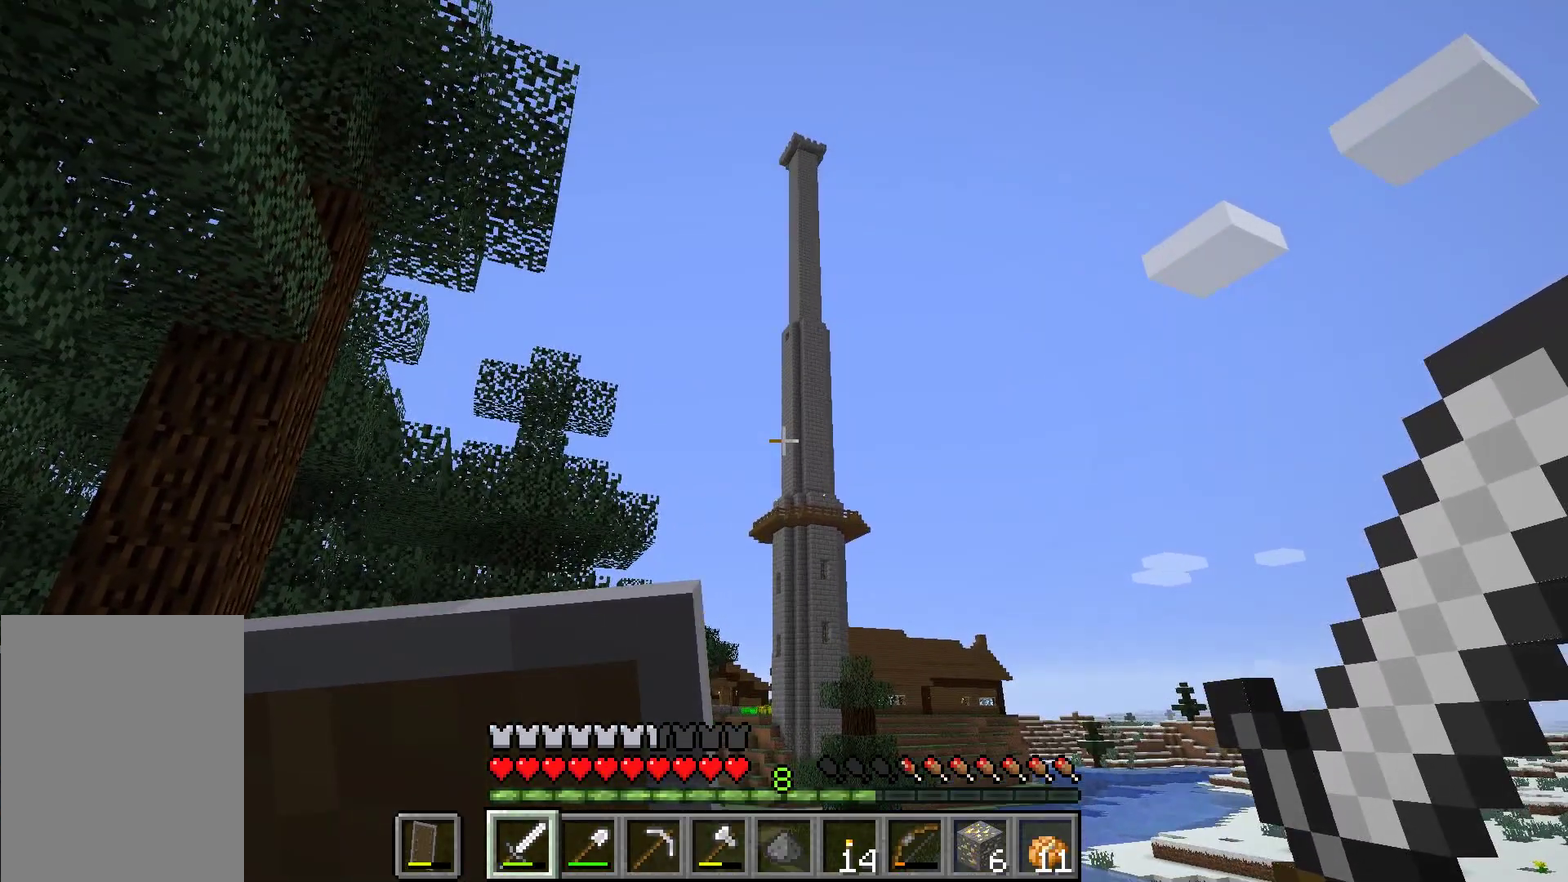
{"dt_ms": 500, "buttons": [], "left_stick": "center"}
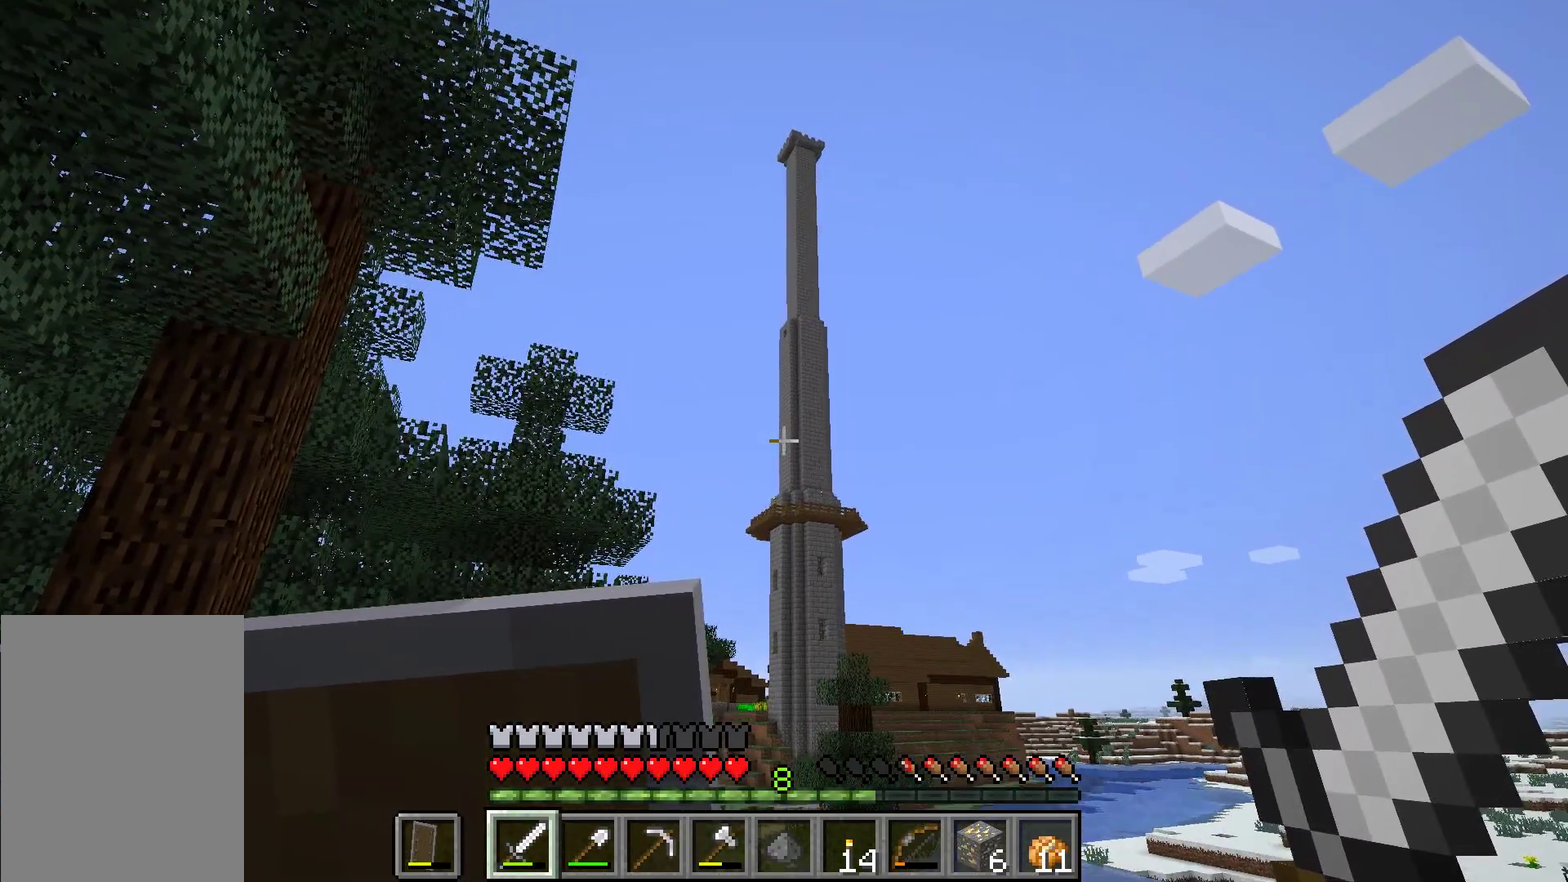
{"dt_ms": 300, "buttons": [], "left_stick": "center"}
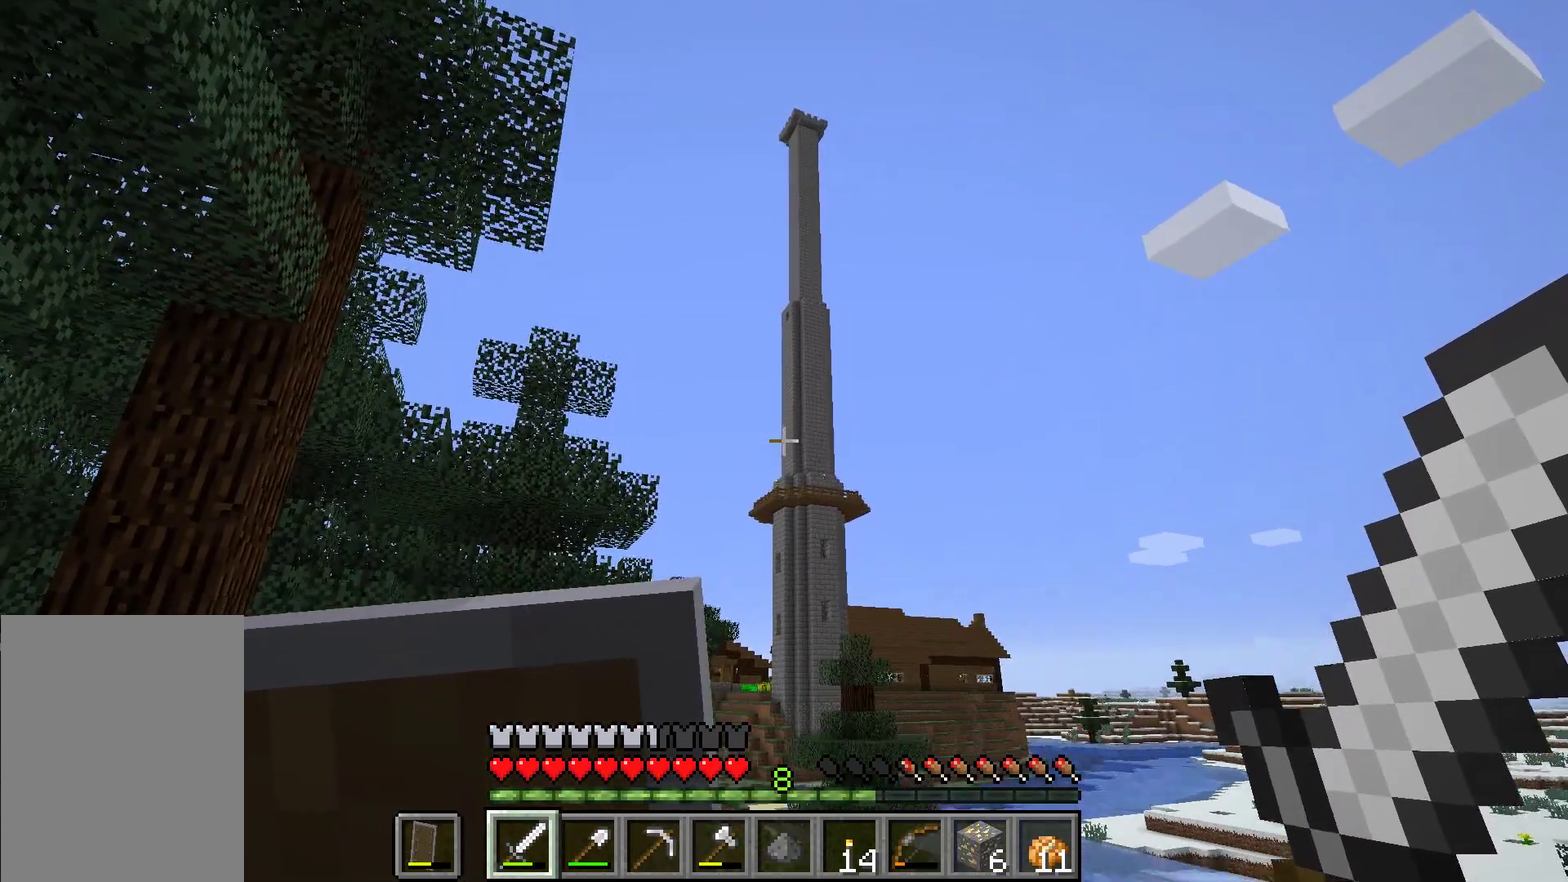
{"dt_ms": 901, "buttons": [], "left_stick": "up", "events": [[467, "left_stick", "up"]]}
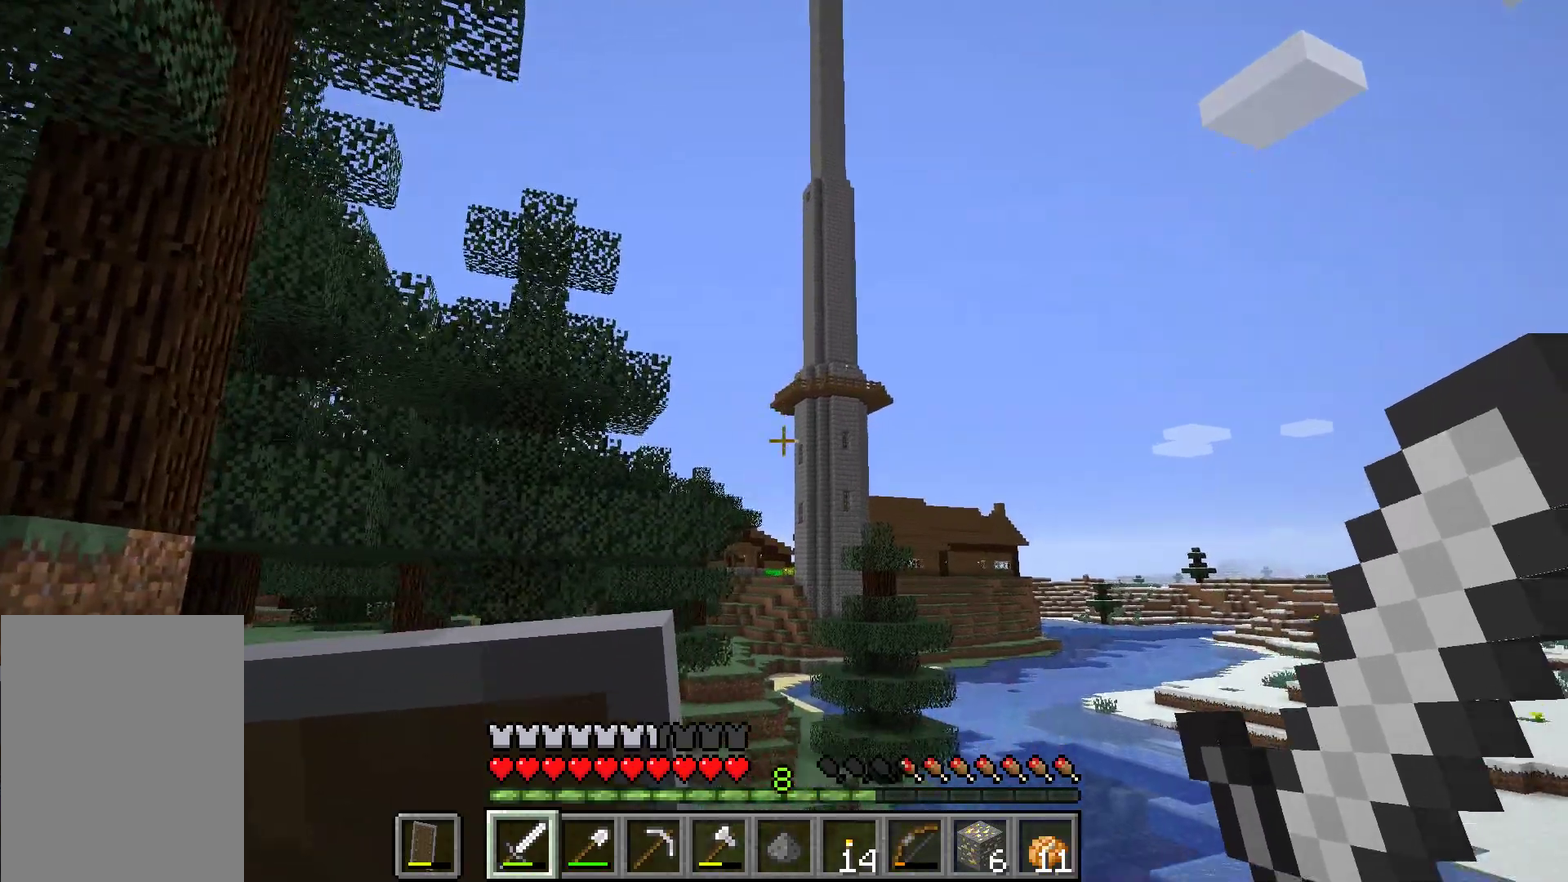
{"dt_ms": 501, "buttons": [], "left_stick": "up", "events": []}
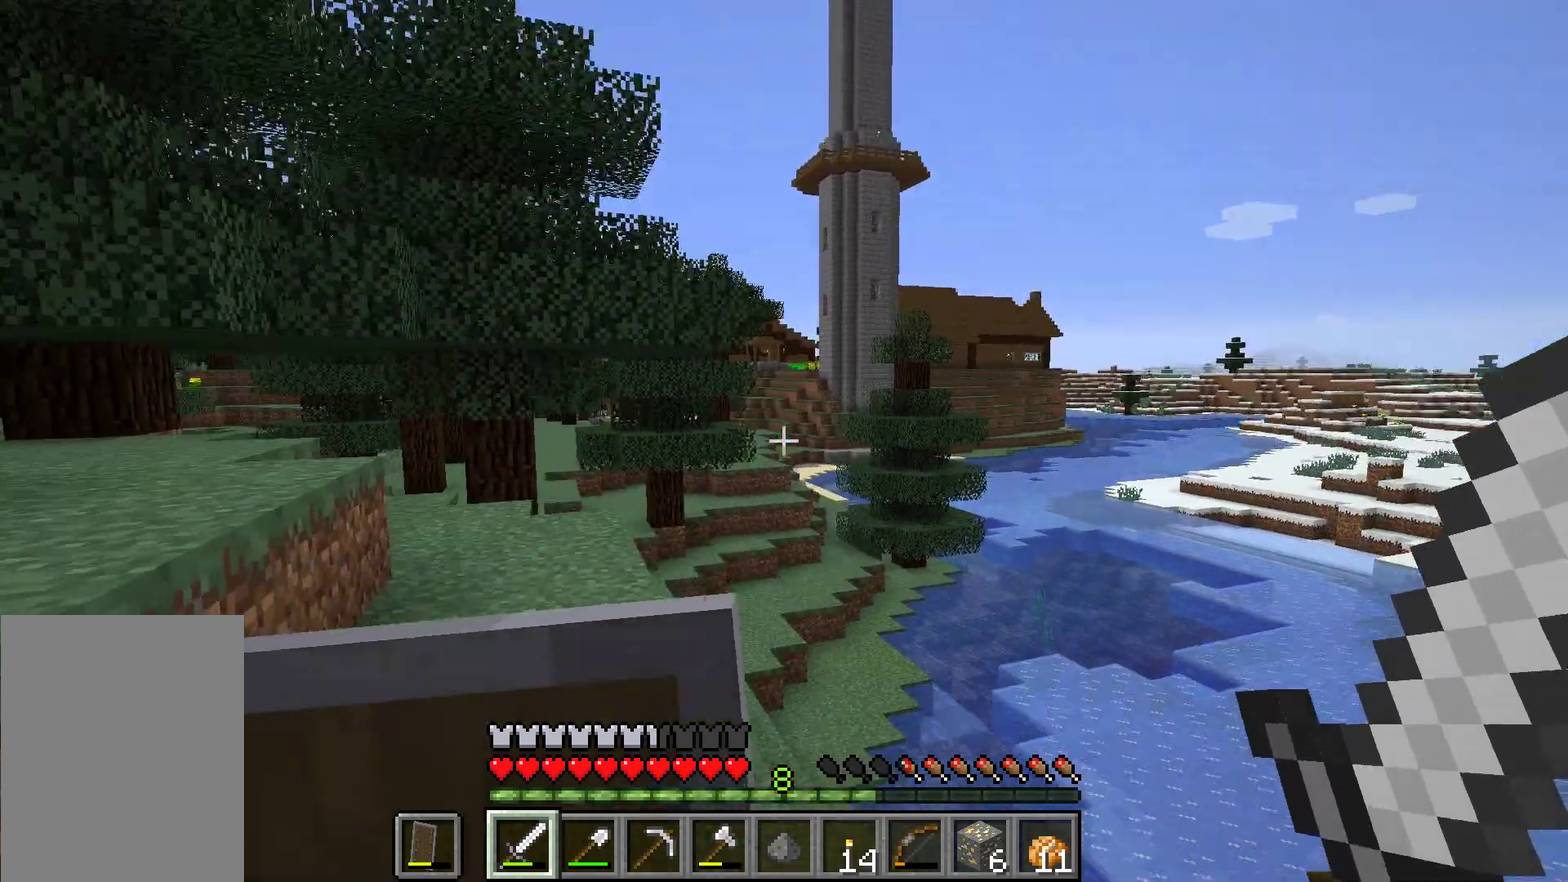
{"dt_ms": 500, "buttons": [], "left_stick": "up", "events": []}
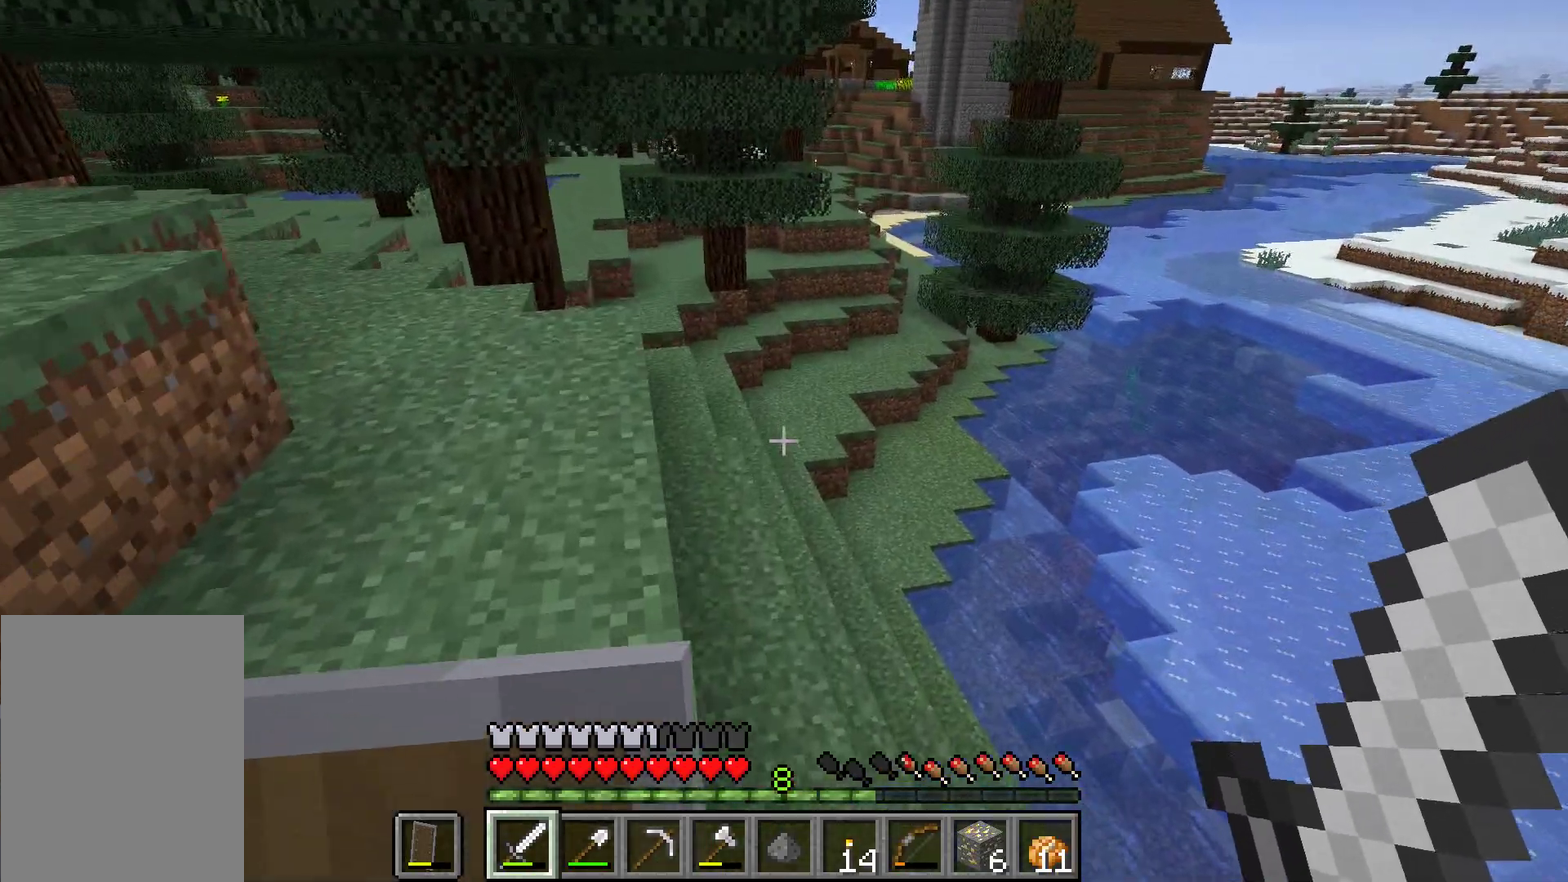
{"dt_ms": 501, "buttons": [], "left_stick": "up", "events": []}
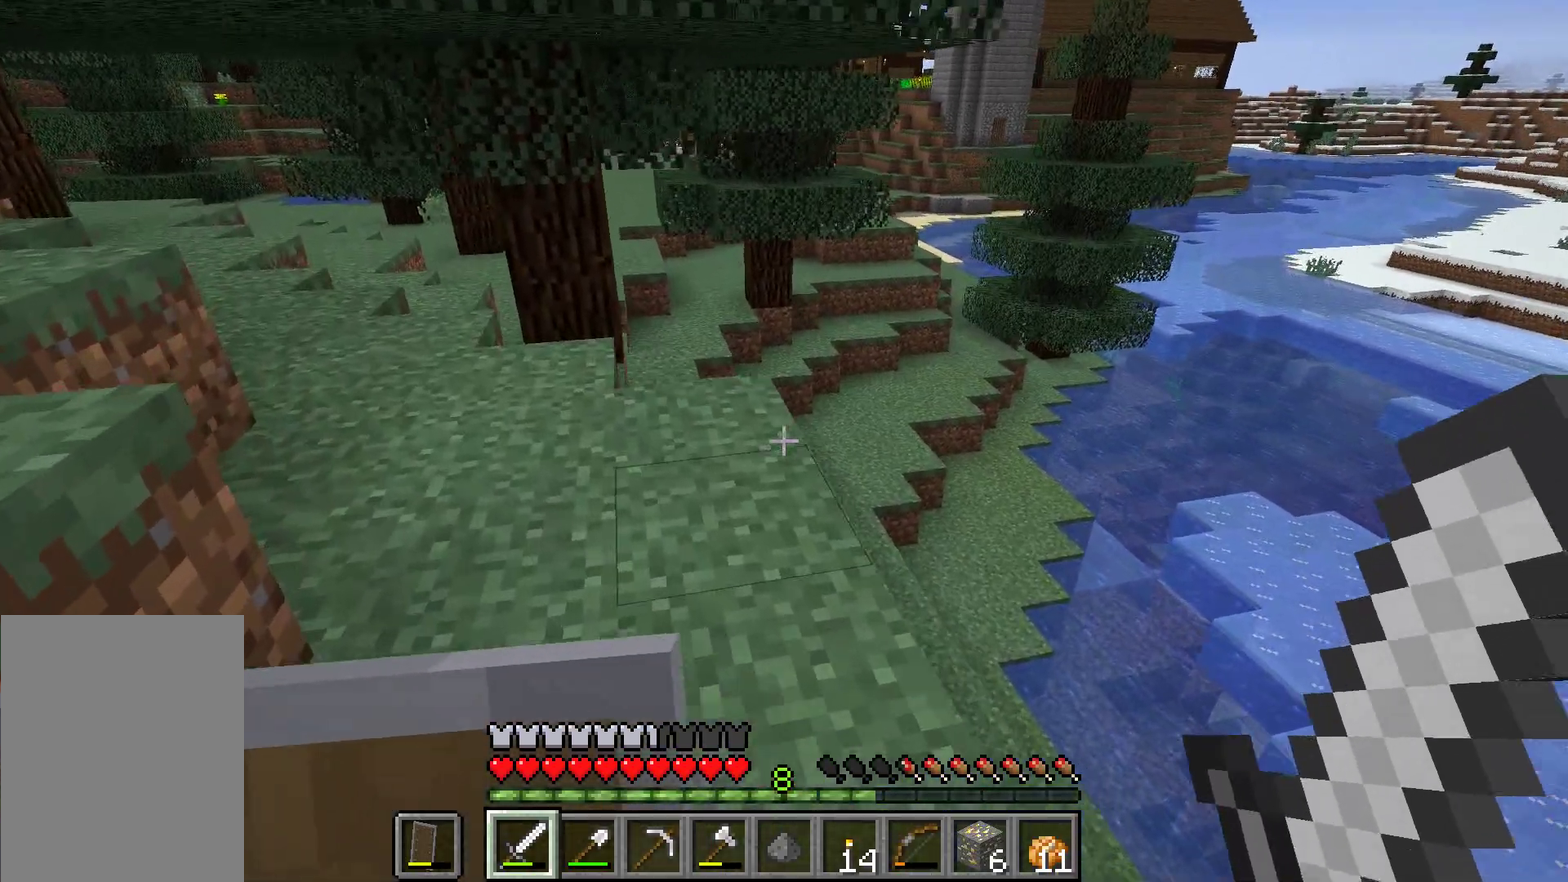
{"dt_ms": 500, "buttons": [], "left_stick": "up", "events": []}
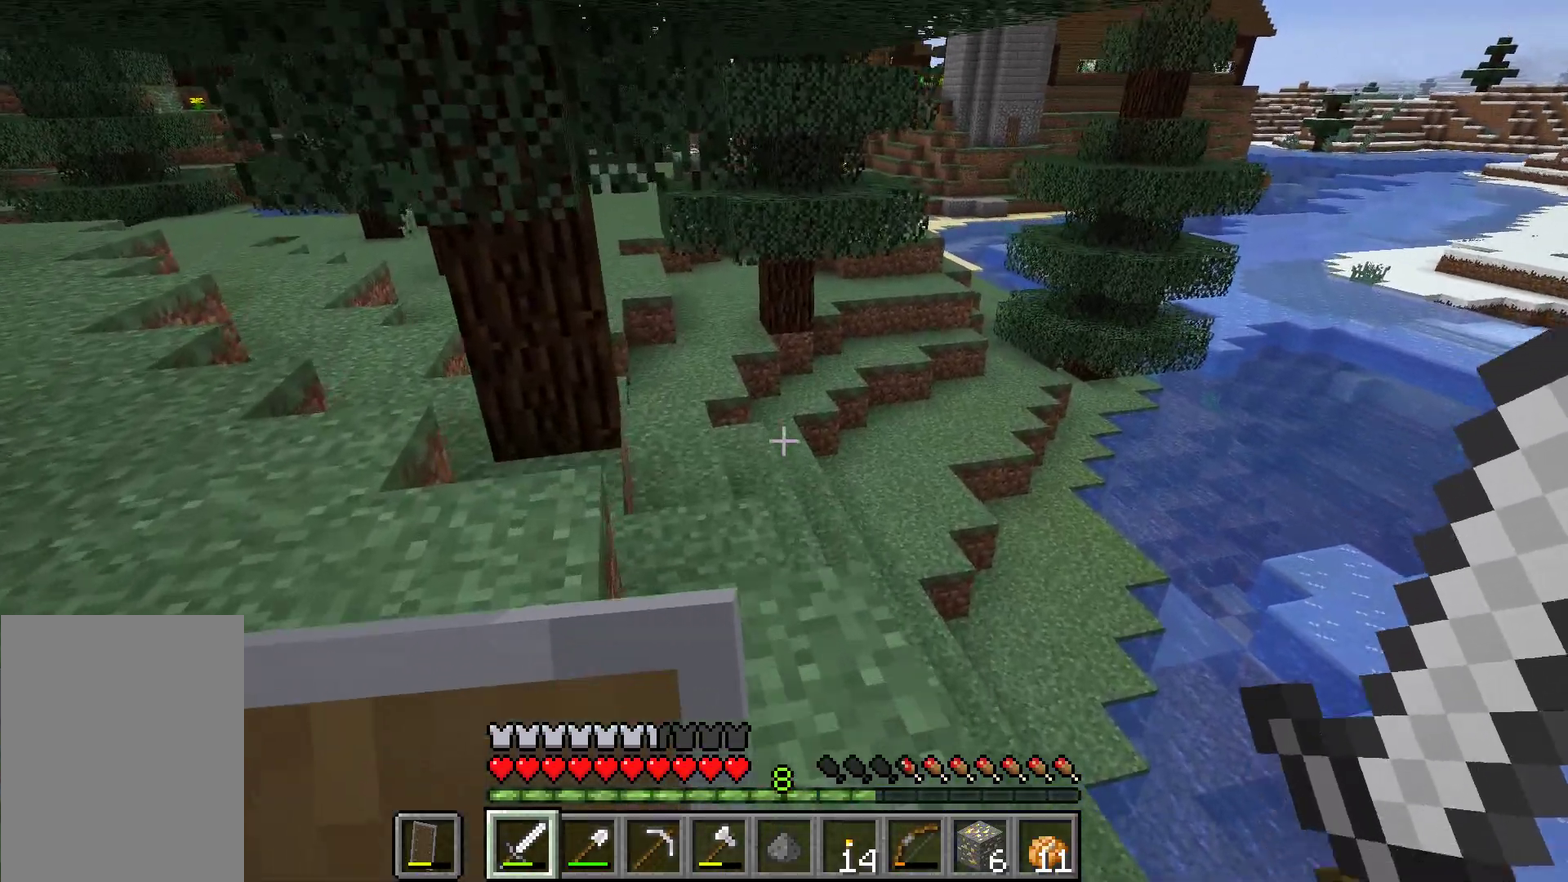
{"dt_ms": 501, "buttons": [], "left_stick": "up", "events": []}
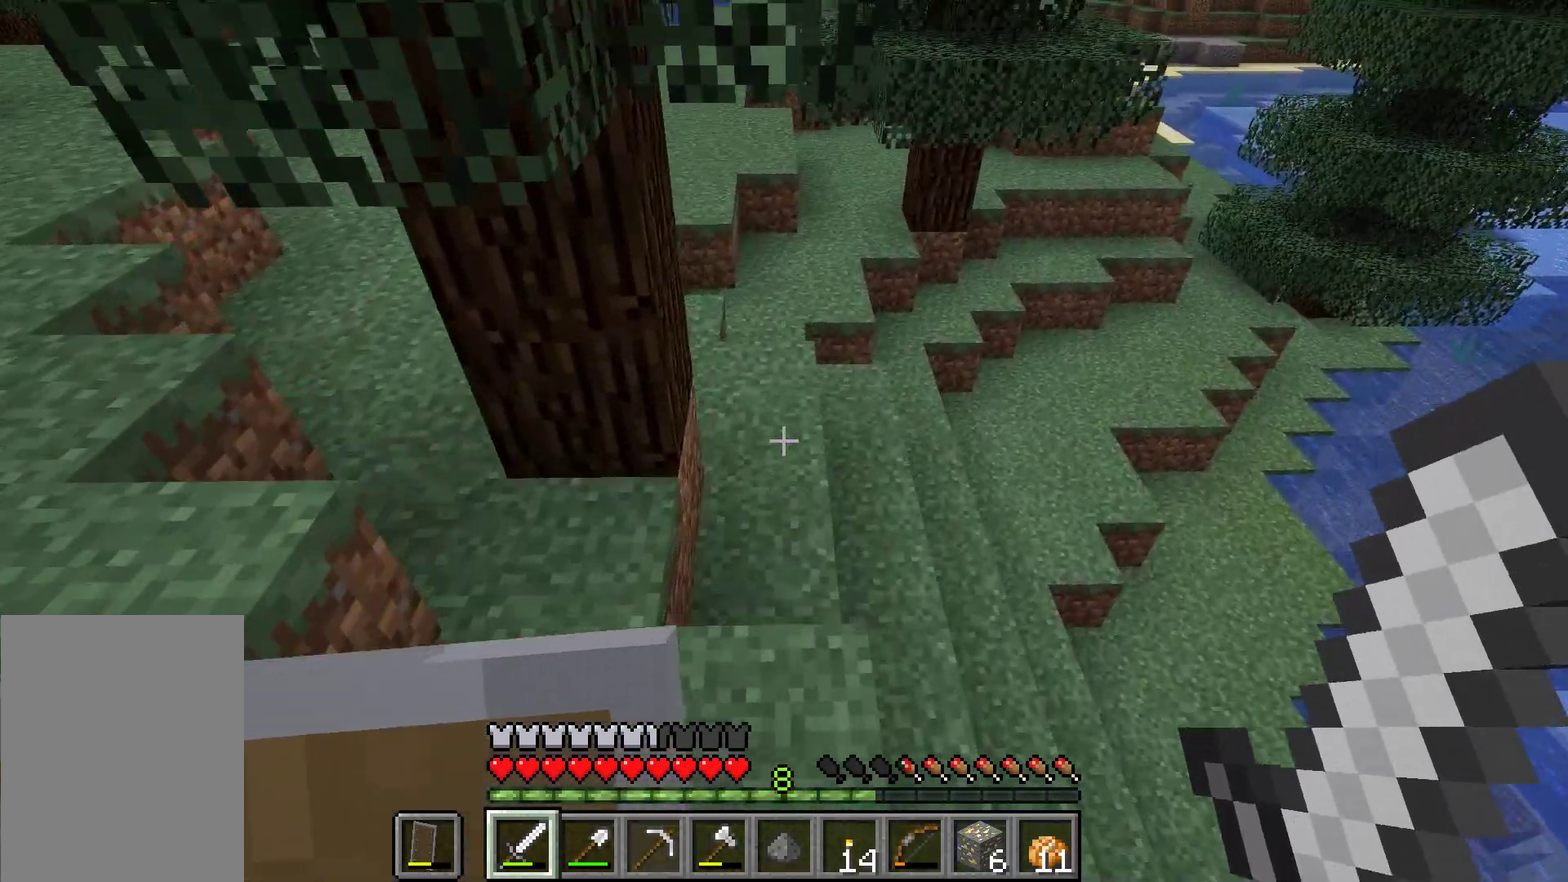
{"dt_ms": 500, "buttons": [], "left_stick": "up-right", "events": [[400, "left_stick", "up-right"]]}
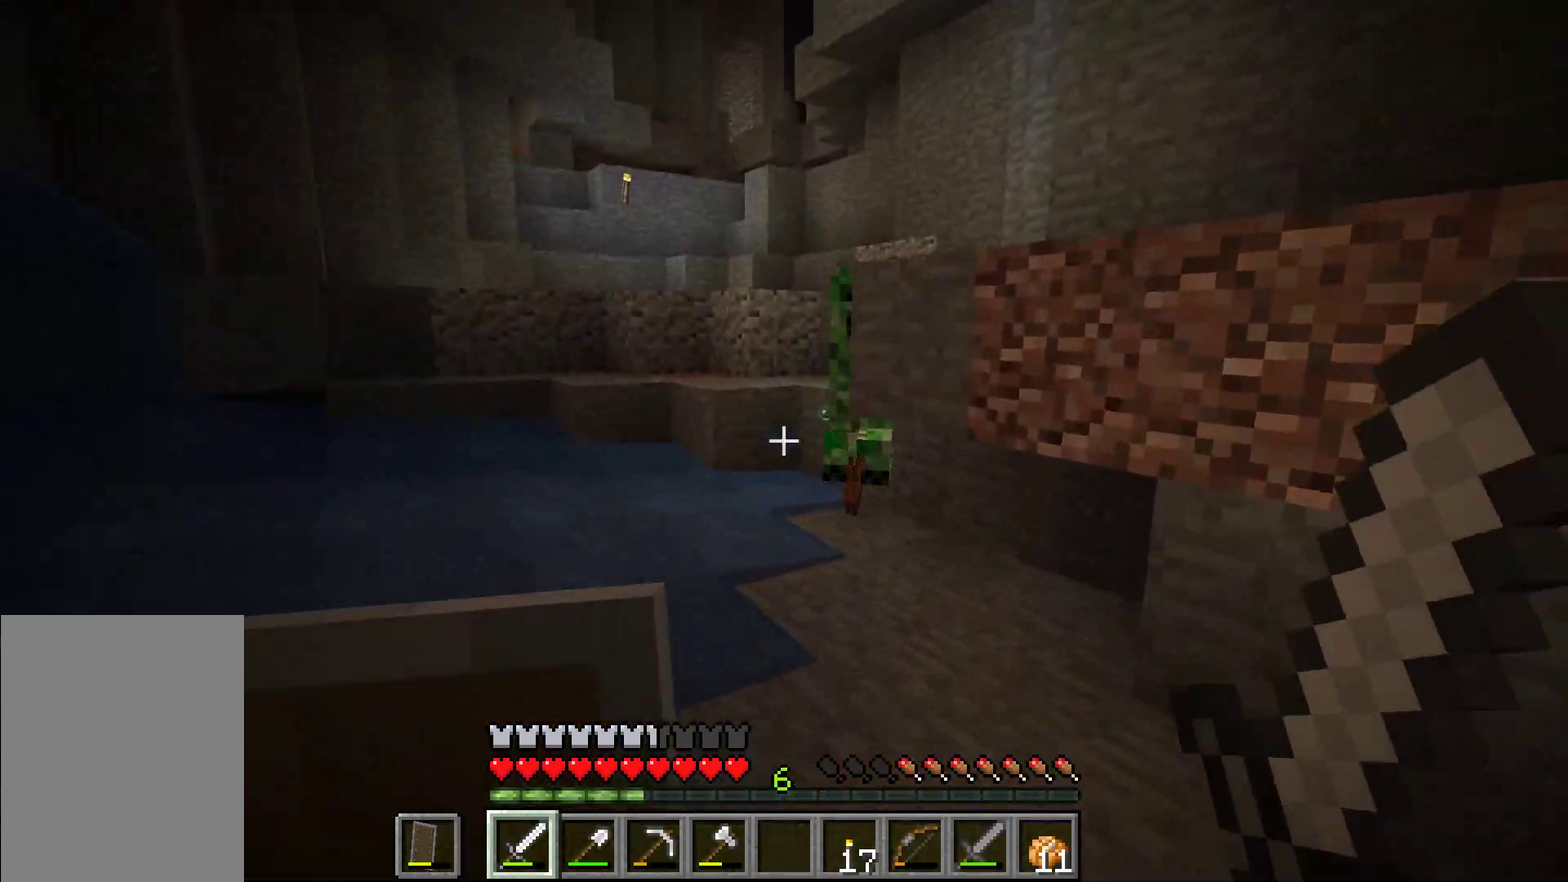
{"dt_ms": 301, "buttons": [], "left_stick": "up", "events": [[67, "left_stick", "up"]]}
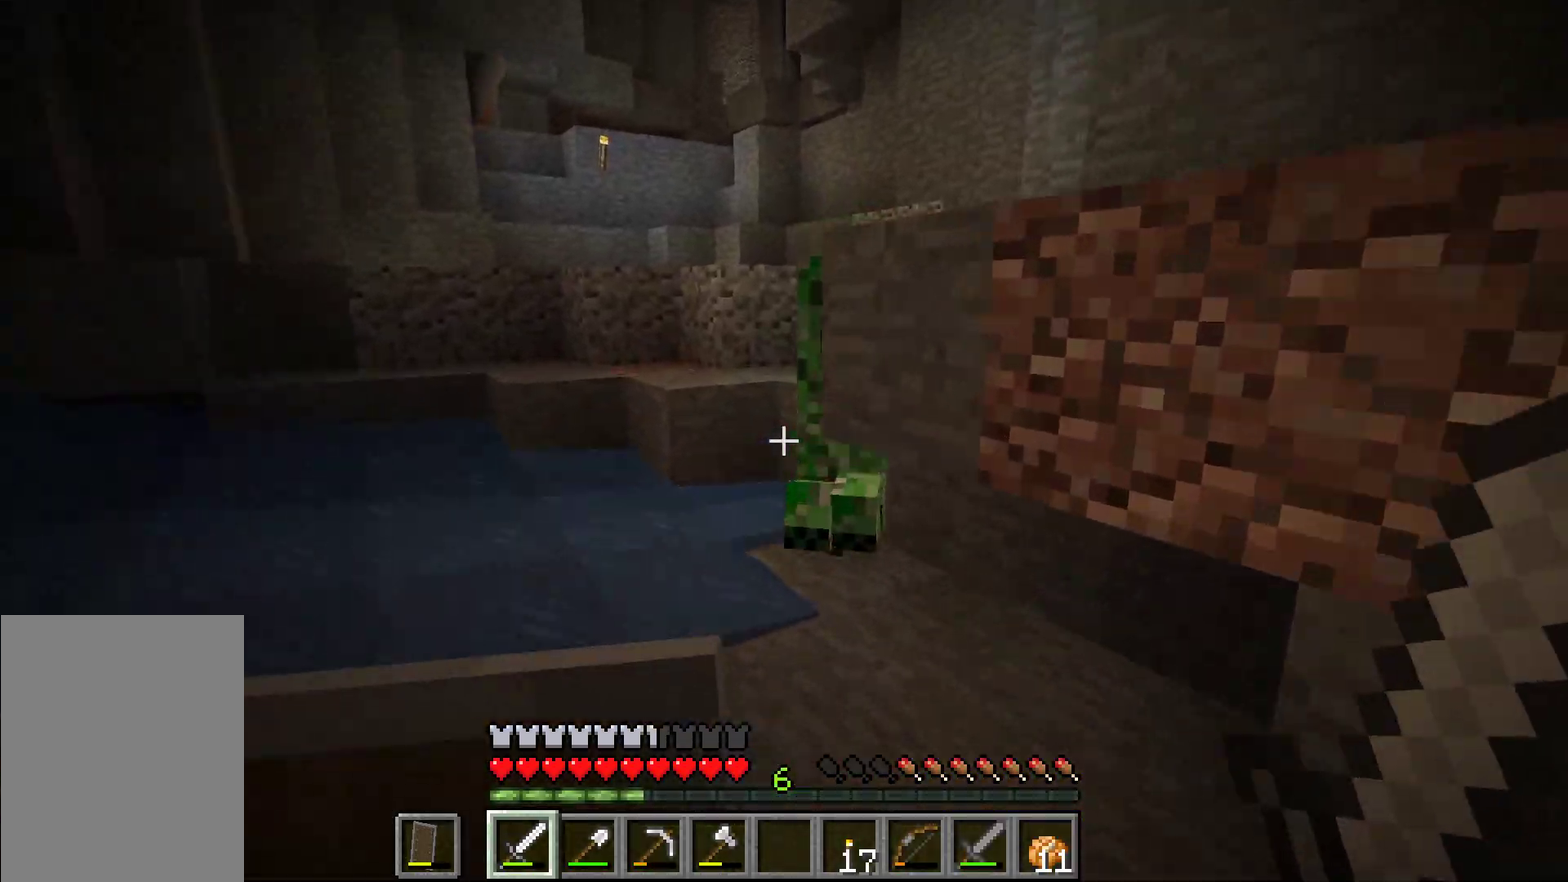
{"dt_ms": 500, "buttons": [], "left_stick": "down", "events": [[266, "left_stick", "center"], [333, "left_stick", "down"]]}